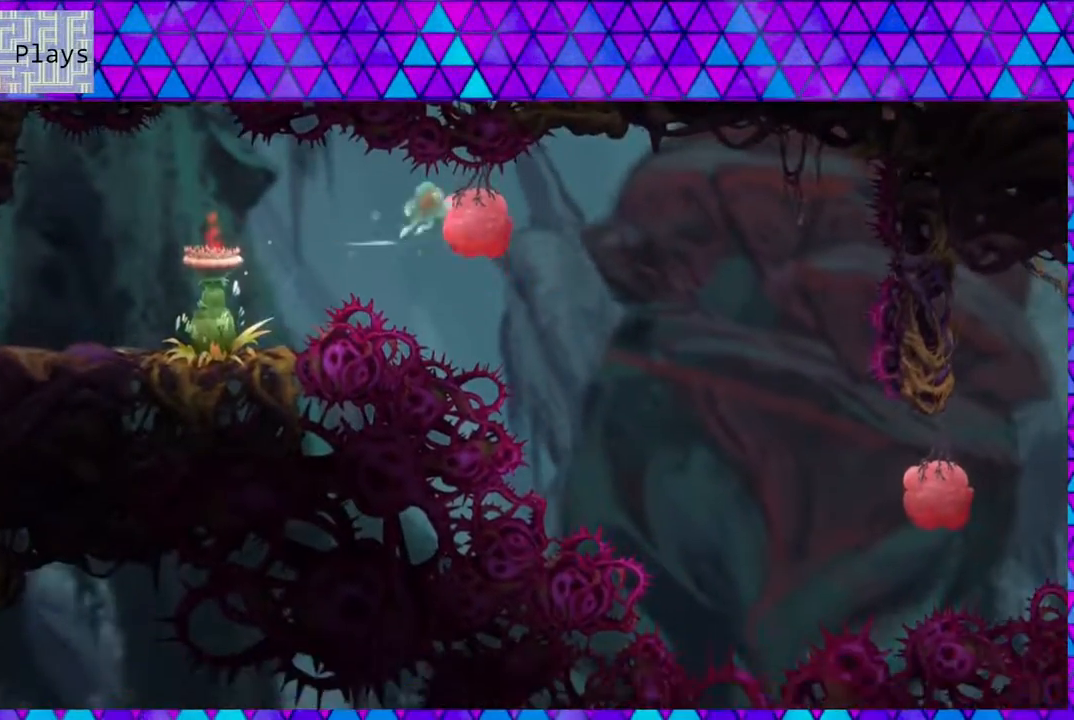
Gameplay with a controller (Nintendo layout); each line is a JSON object with the inputs held at the frame after it. "events" lists button and stick changes between this image and that frame as [ms after this image, input, new state], when the widget could be followed in between. Not read: L3 R3.
{"buttons": ["DPAD_RIGHT"], "left_stick": "center", "right_stick": "left", "events": [[133, "Y", "up"]]}
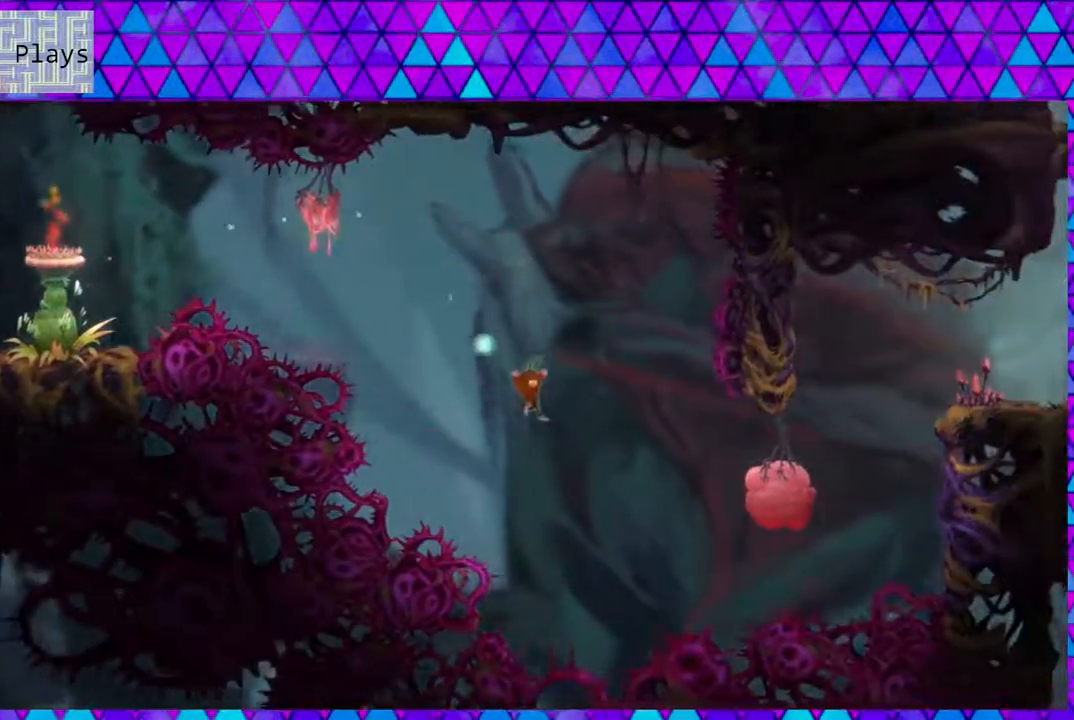
{"buttons": ["DPAD_RIGHT"], "left_stick": "center", "right_stick": "left", "events": [[117, "Y", "down"], [383, "Y", "up"]]}
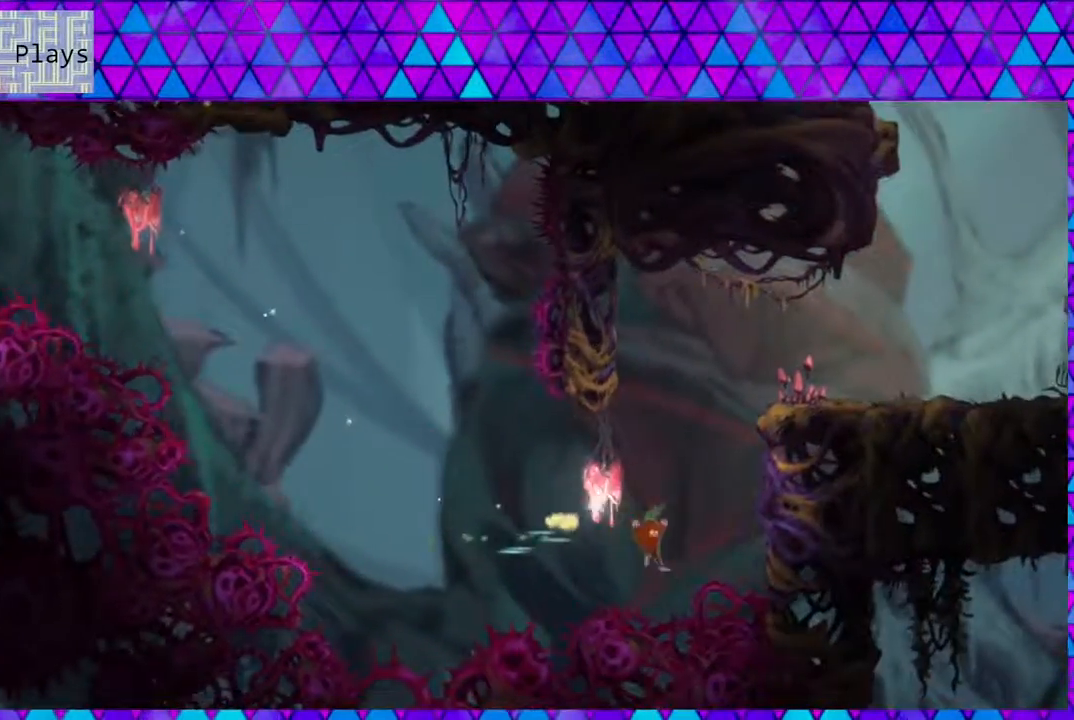
{"buttons": ["DPAD_UP", "DPAD_RIGHT"], "left_stick": "center", "right_stick": "left", "events": [[17, "DPAD_UP", "down"], [50, "Y", "down"], [283, "Y", "up"]]}
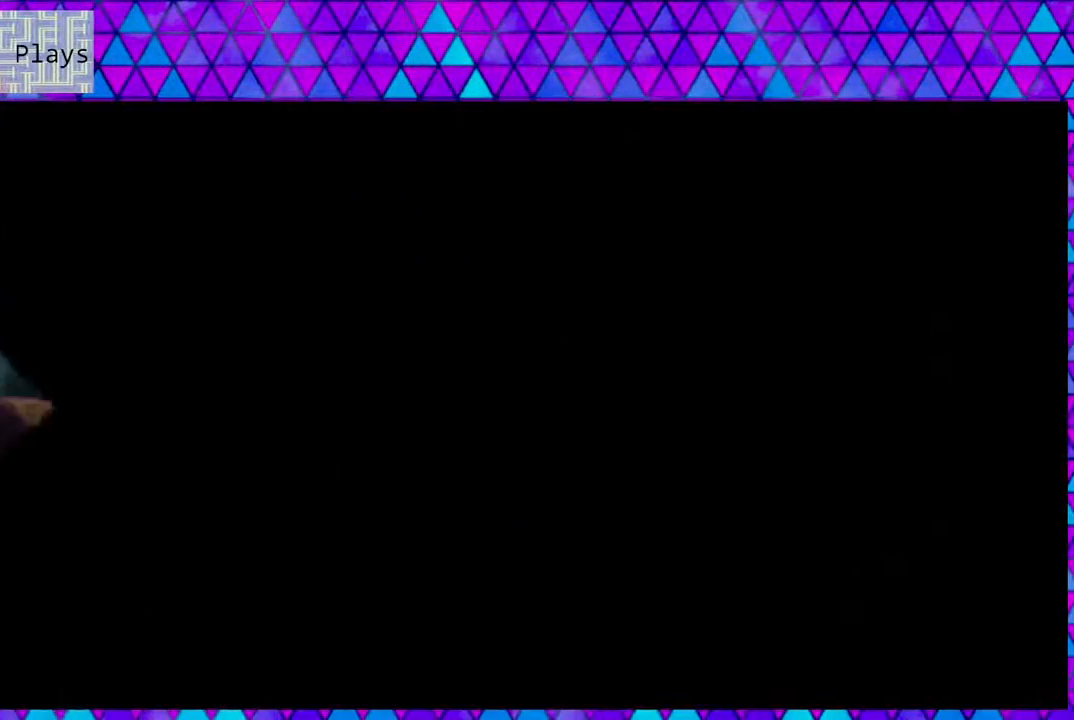
{"buttons": [], "left_stick": "center", "right_stick": "left", "events": [[83, "DPAD_RIGHT", "up"], [83, "DPAD_UP", "up"]]}
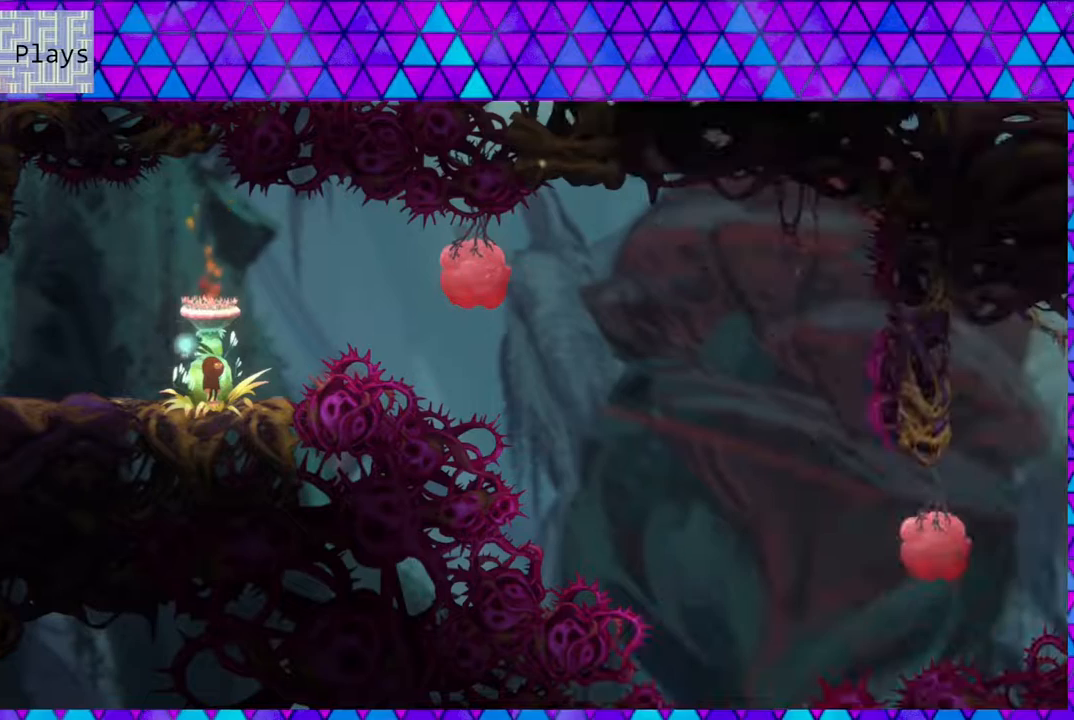
{"buttons": ["B", "DPAD_RIGHT"], "left_stick": "center", "right_stick": "left", "events": [[183, "B", "down"], [183, "DPAD_RIGHT", "down"]]}
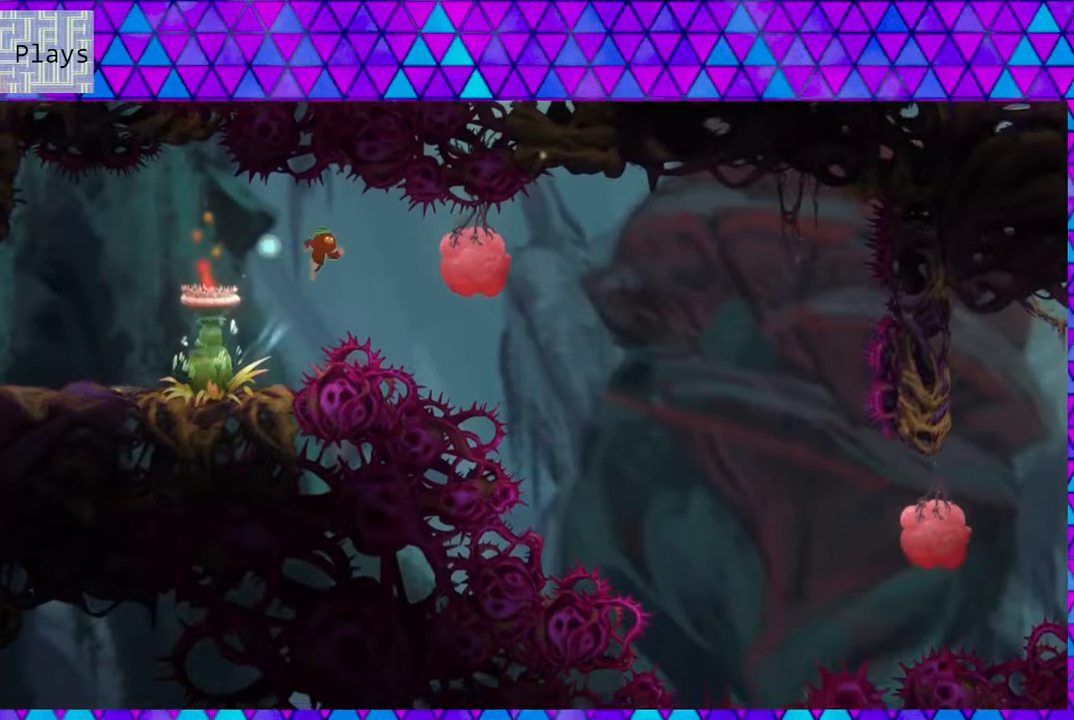
{"buttons": ["DPAD_RIGHT"], "left_stick": "center", "right_stick": "left", "events": [[50, "B", "up"], [100, "Y", "down"], [333, "Y", "up"]]}
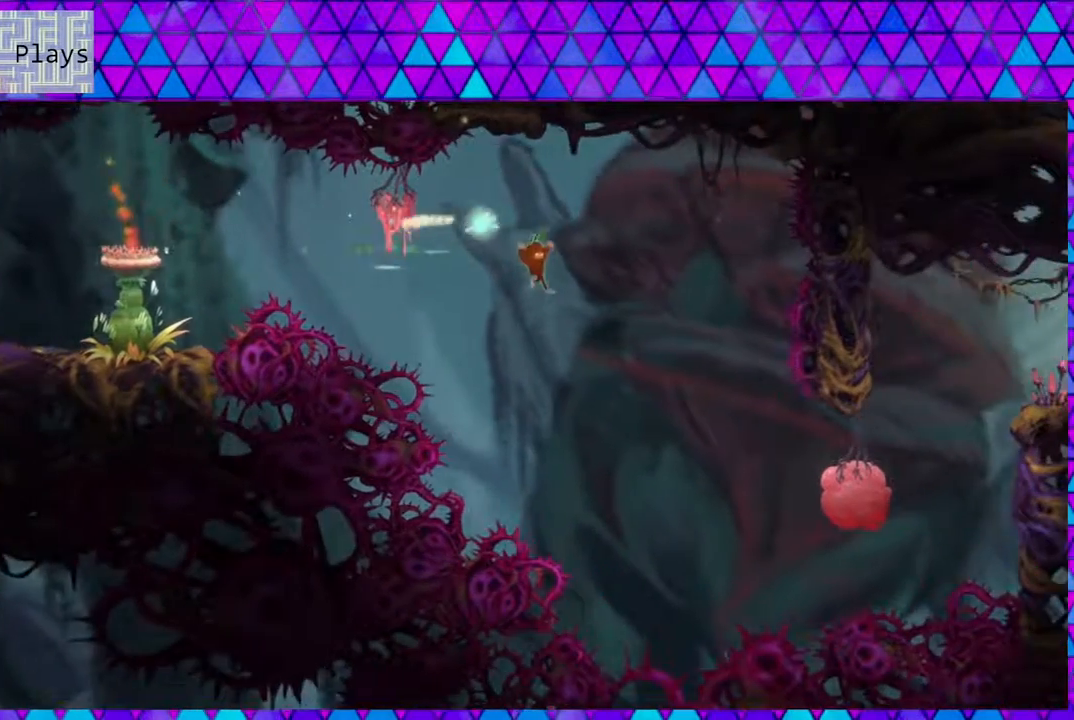
{"buttons": ["Y", "DPAD_UP", "DPAD_RIGHT"], "left_stick": "center", "right_stick": "left", "events": [[383, "DPAD_UP", "down"], [467, "Y", "down"]]}
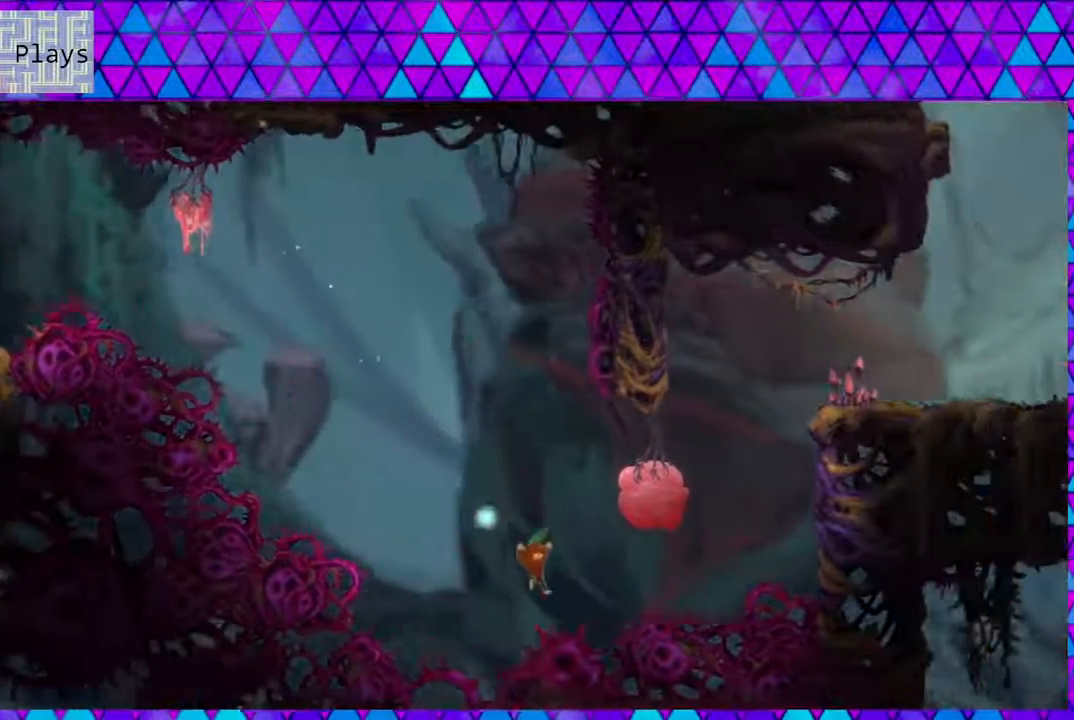
{"buttons": ["Y", "DPAD_UP", "DPAD_RIGHT"], "left_stick": "center", "right_stick": "left", "events": [[200, "Y", "up"], [400, "Y", "down"]]}
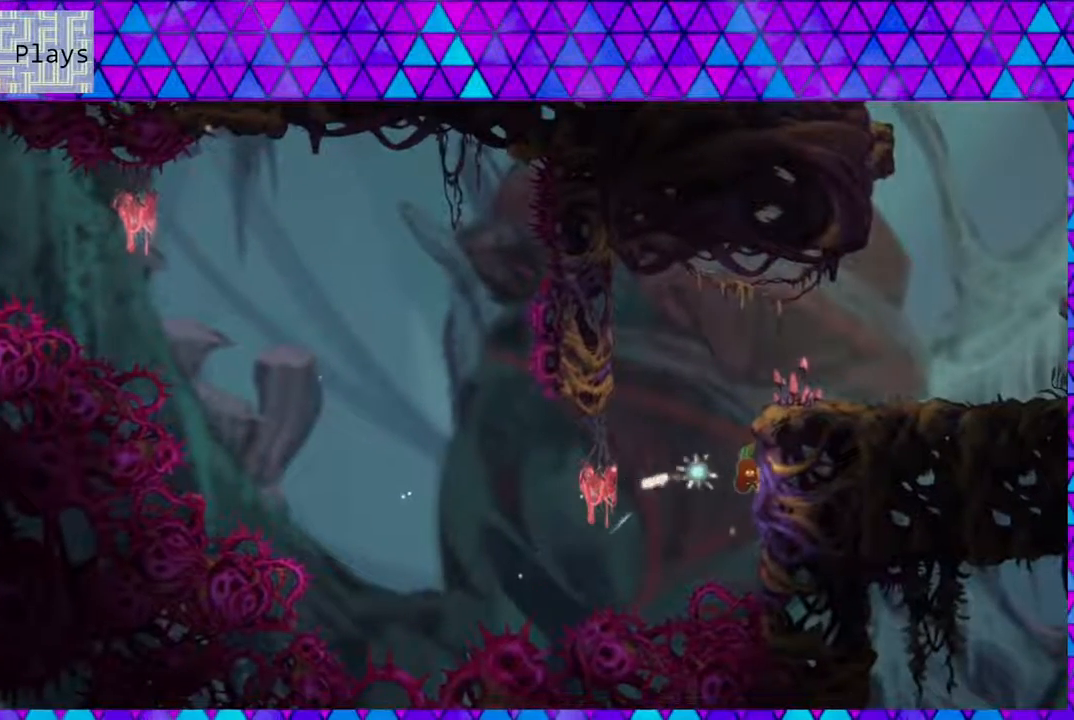
{"buttons": ["B", "DPAD_UP", "DPAD_RIGHT"], "left_stick": "center", "right_stick": "left", "events": [[150, "Y", "up"], [333, "B", "down"]]}
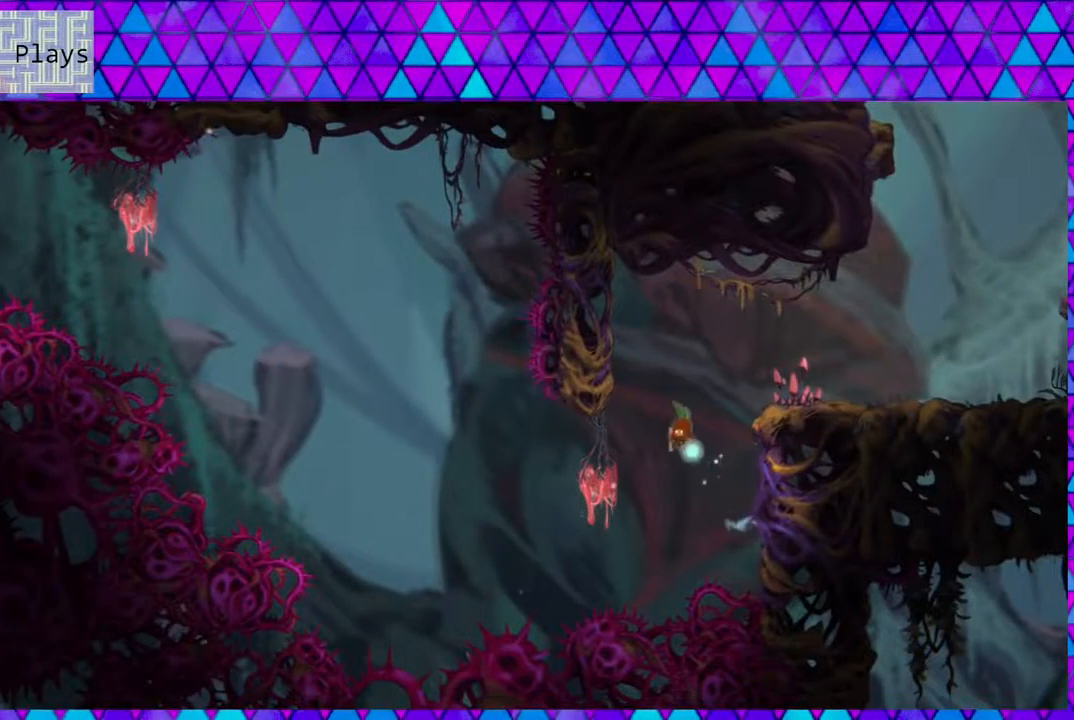
{"buttons": ["B", "DPAD_UP", "DPAD_RIGHT"], "left_stick": "center", "right_stick": "left", "events": [[150, "B", "up"], [367, "B", "down"]]}
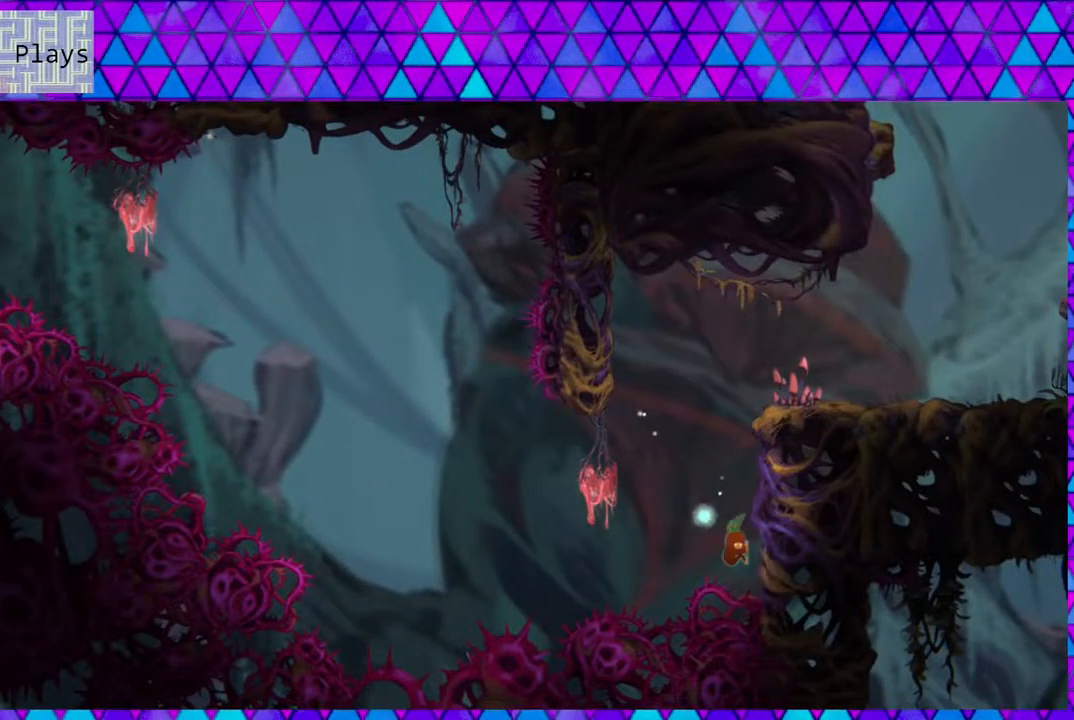
{"buttons": ["B", "DPAD_UP", "DPAD_RIGHT"], "left_stick": "center", "right_stick": "left", "events": [[233, "B", "up"], [267, "B", "down"]]}
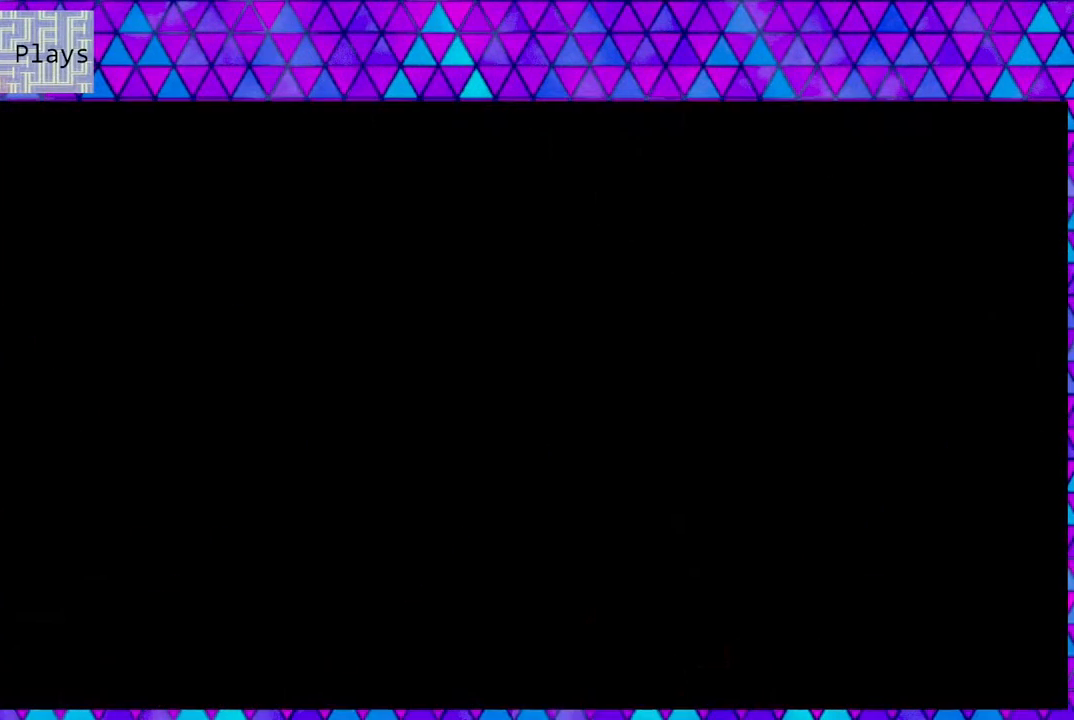
{"buttons": [], "left_stick": "center", "right_stick": "left", "events": [[33, "B", "up"], [50, "DPAD_UP", "up"], [83, "DPAD_RIGHT", "up"]]}
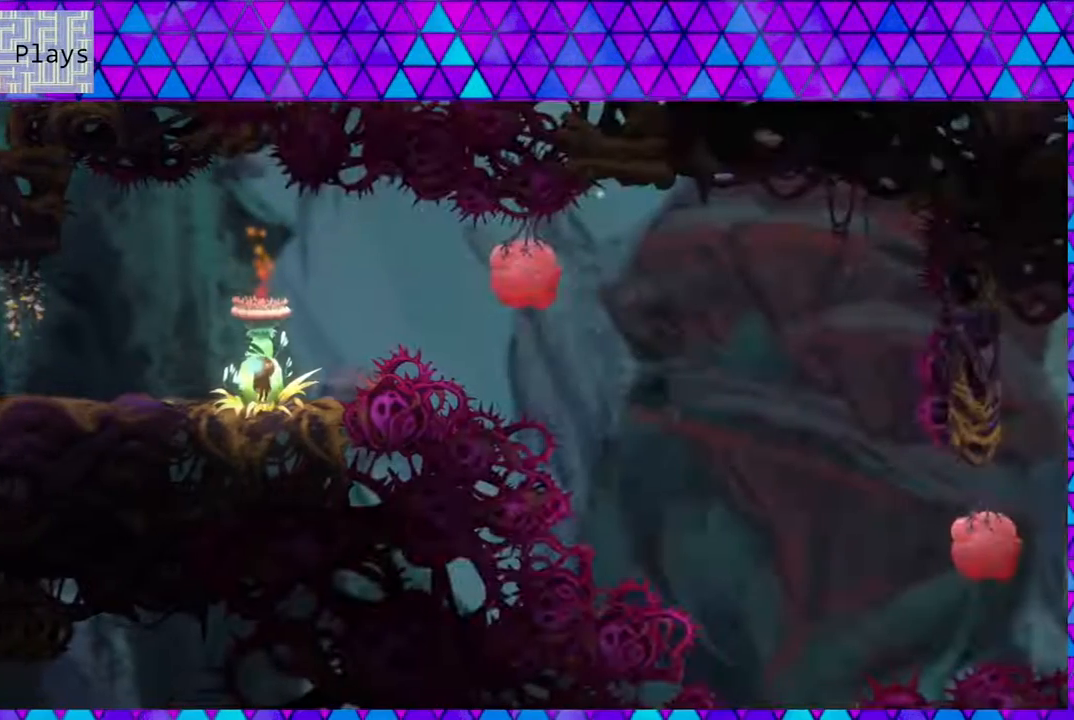
{"buttons": ["B", "DPAD_RIGHT"], "left_stick": "center", "right_stick": "left", "events": [[267, "DPAD_RIGHT", "down"], [333, "B", "down"]]}
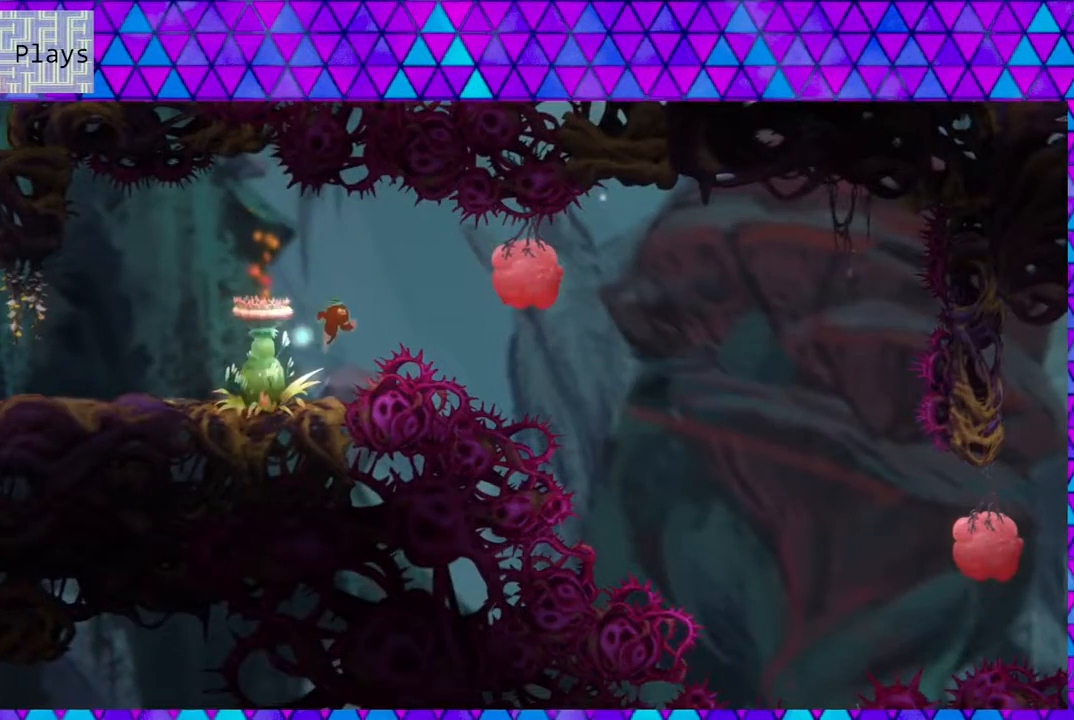
{"buttons": ["DPAD_RIGHT"], "left_stick": "center", "right_stick": "left", "events": [[200, "B", "up"], [250, "Y", "down"], [467, "Y", "up"]]}
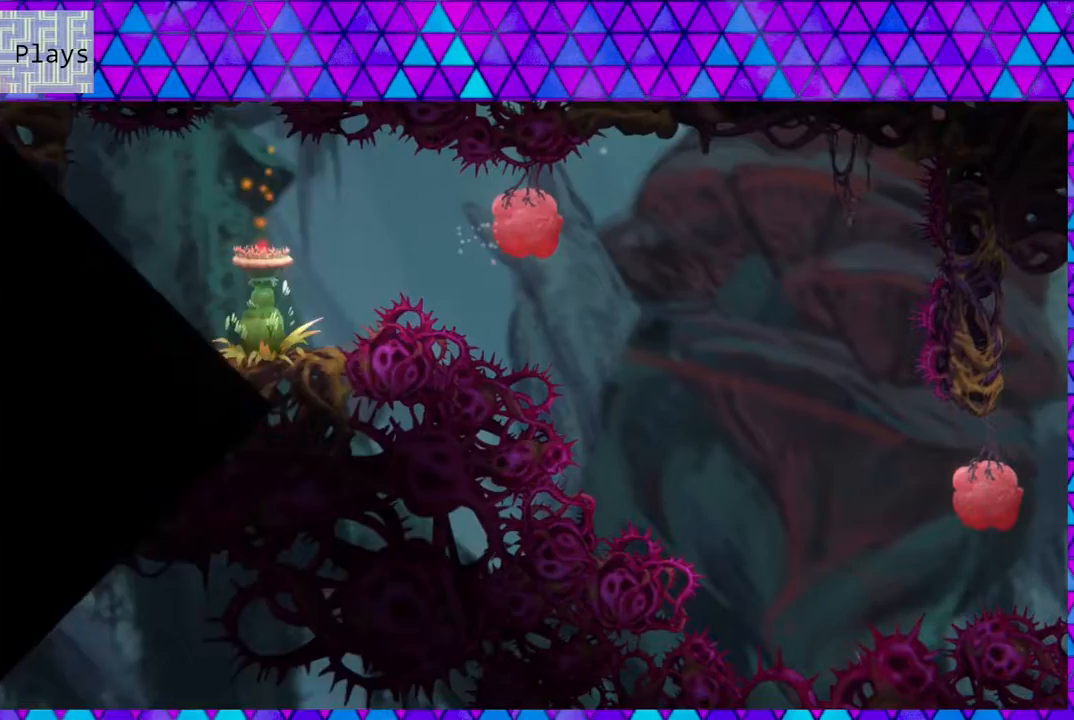
{"buttons": [], "left_stick": "center", "right_stick": "left", "events": [[317, "DPAD_RIGHT", "up"]]}
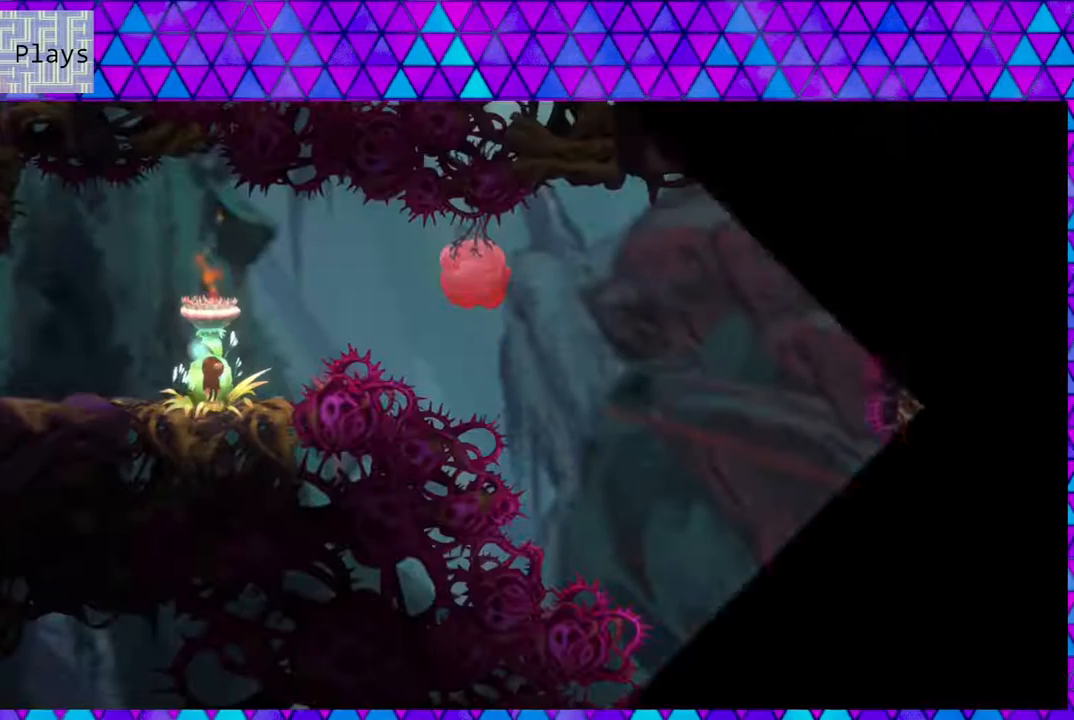
{"buttons": [], "left_stick": "center", "right_stick": "left", "events": []}
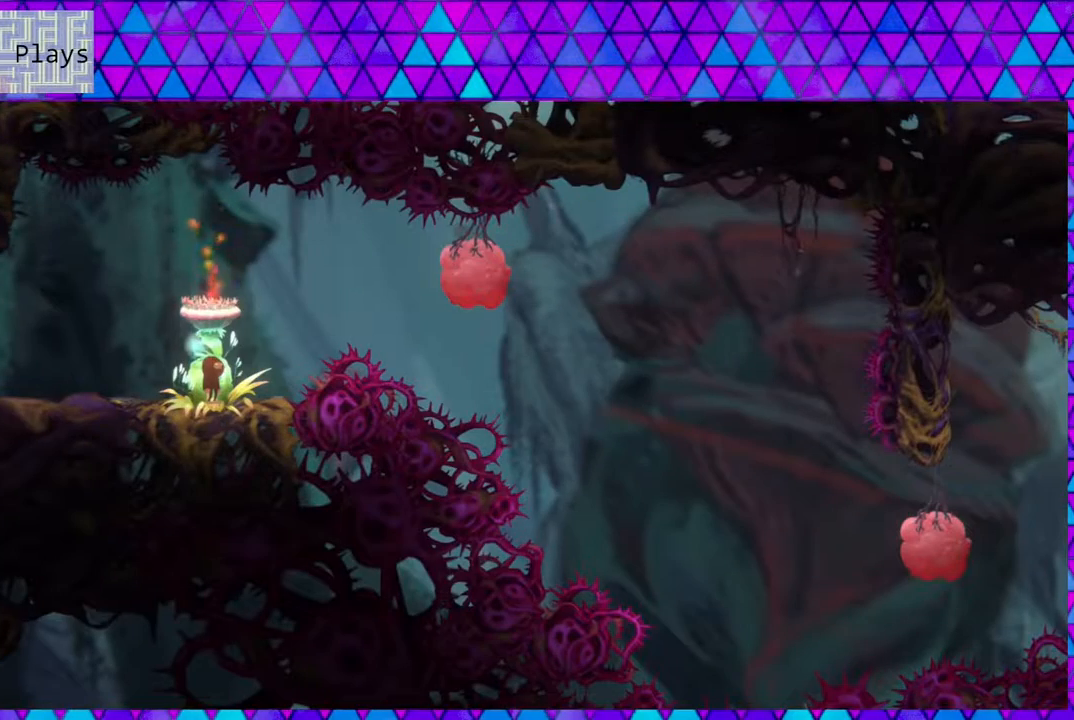
{"buttons": ["DPAD_RIGHT"], "left_stick": "center", "right_stick": "left", "events": [[217, "DPAD_RIGHT", "down"], [267, "B", "down"], [467, "B", "up"]]}
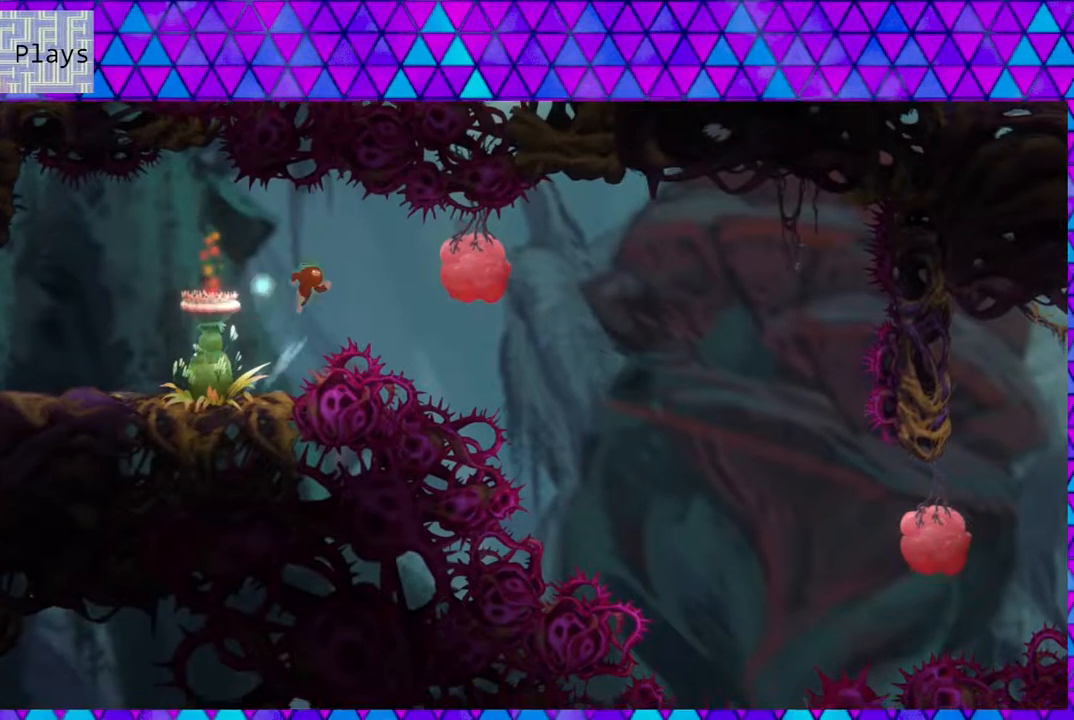
{"buttons": ["DPAD_RIGHT"], "left_stick": "center", "right_stick": "left", "events": [[83, "Y", "down"], [250, "Y", "up"]]}
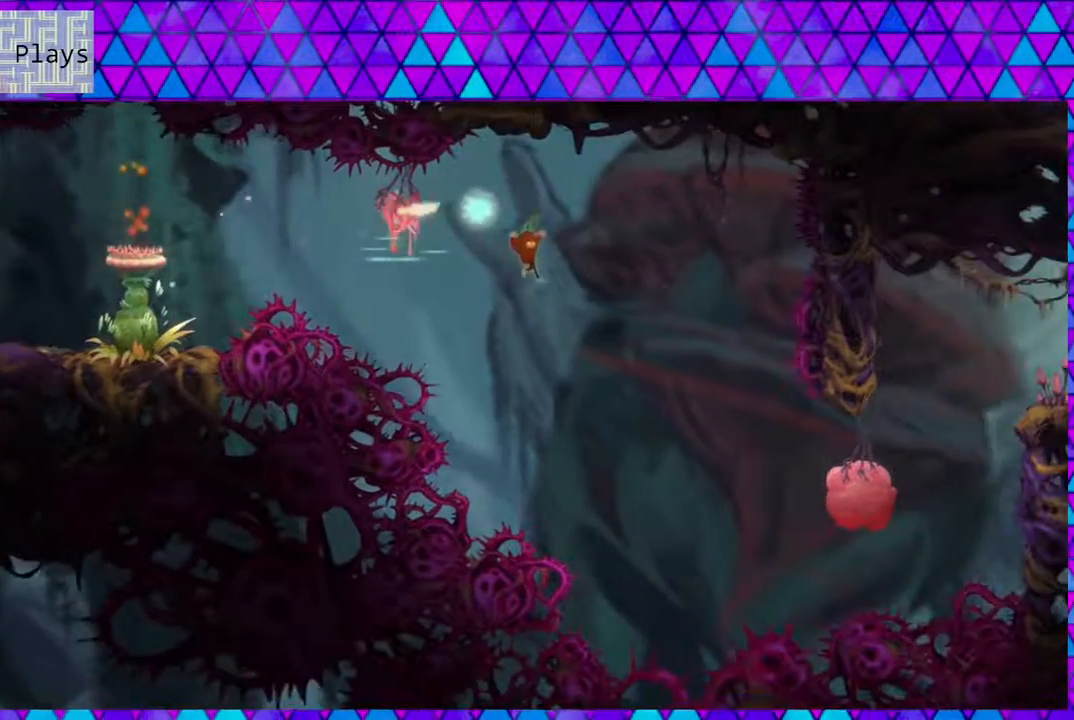
{"buttons": ["Y", "DPAD_UP", "DPAD_RIGHT"], "left_stick": "center", "right_stick": "left", "events": [[300, "DPAD_UP", "down"], [467, "Y", "down"]]}
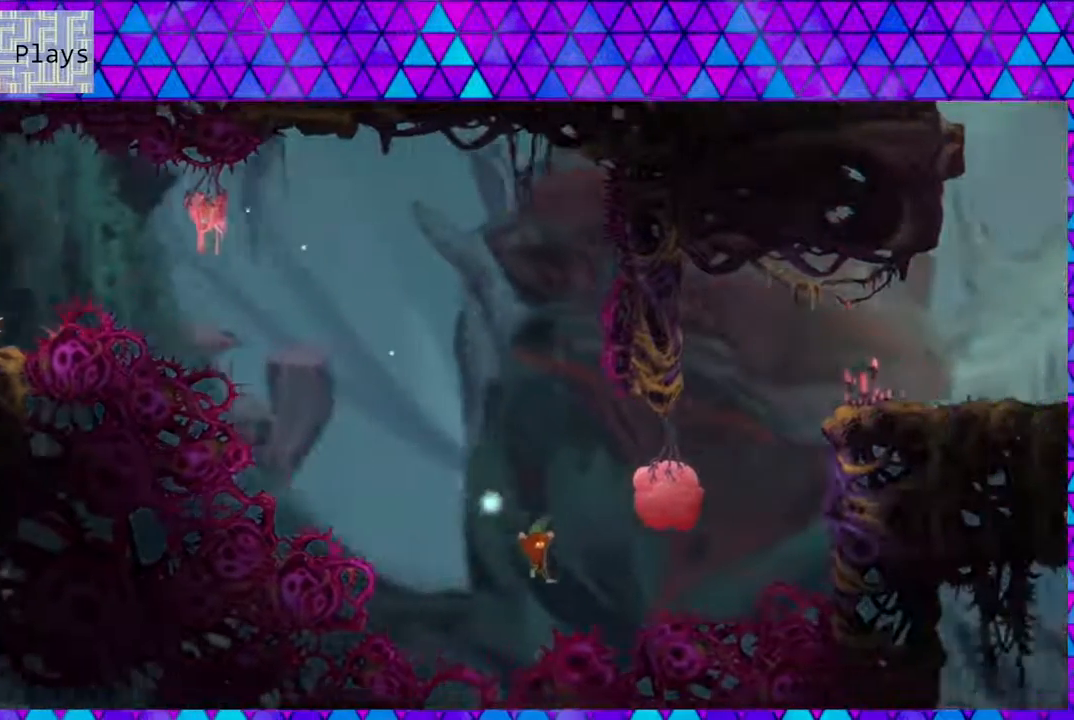
{"buttons": ["Y", "DPAD_UP", "DPAD_RIGHT"], "left_stick": "center", "right_stick": "left", "events": [[200, "Y", "up"], [467, "Y", "down"]]}
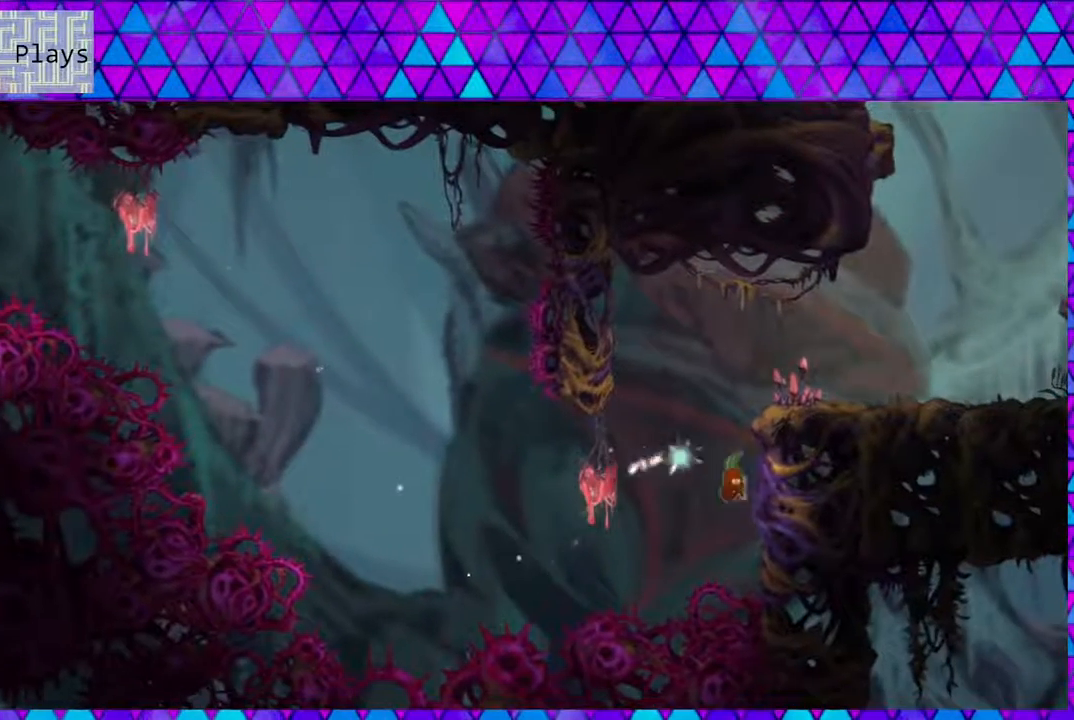
{"buttons": ["B", "DPAD_UP", "DPAD_RIGHT"], "left_stick": "center", "right_stick": "left", "events": [[217, "Y", "up"], [350, "B", "down"]]}
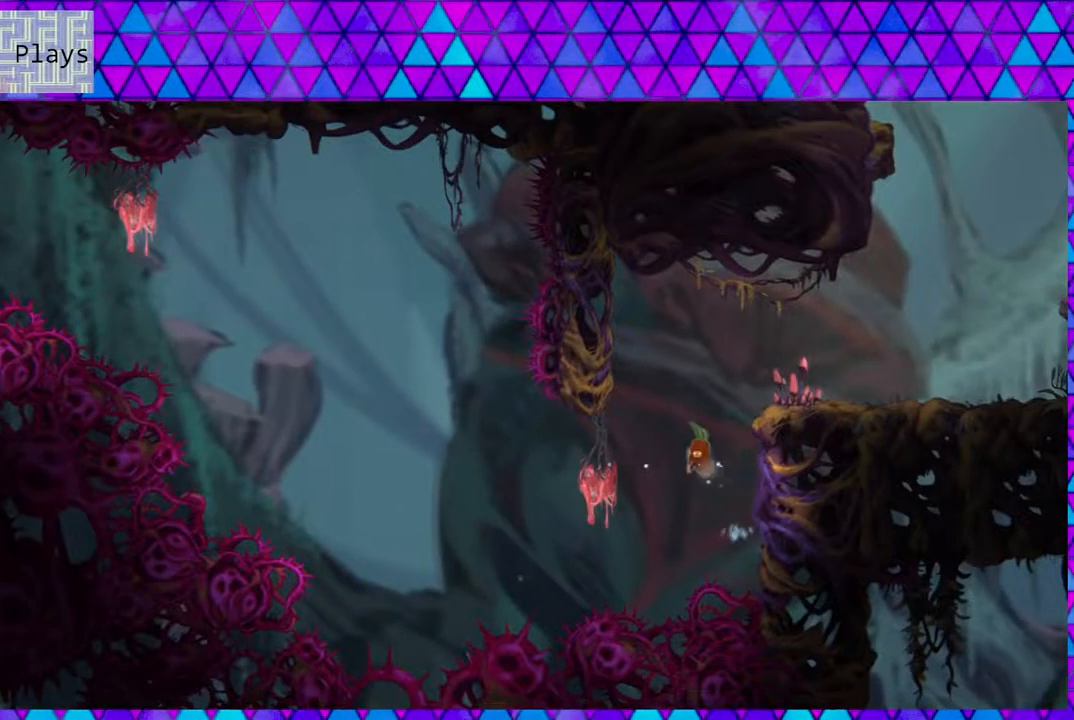
{"buttons": ["Y", "DPAD_UP", "DPAD_RIGHT"], "left_stick": "center", "right_stick": "left", "events": [[200, "B", "up"], [283, "Y", "down"]]}
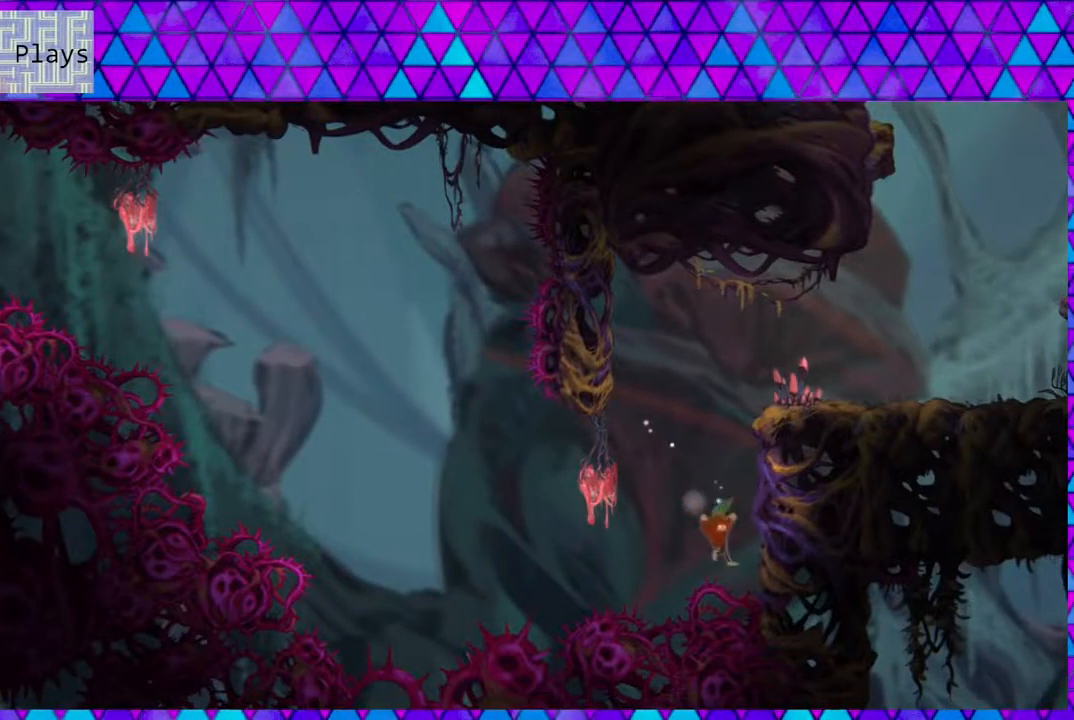
{"buttons": ["DPAD_UP", "DPAD_RIGHT"], "left_stick": "center", "right_stick": "left", "events": [[100, "Y", "up"], [250, "B", "down"], [483, "B", "up"]]}
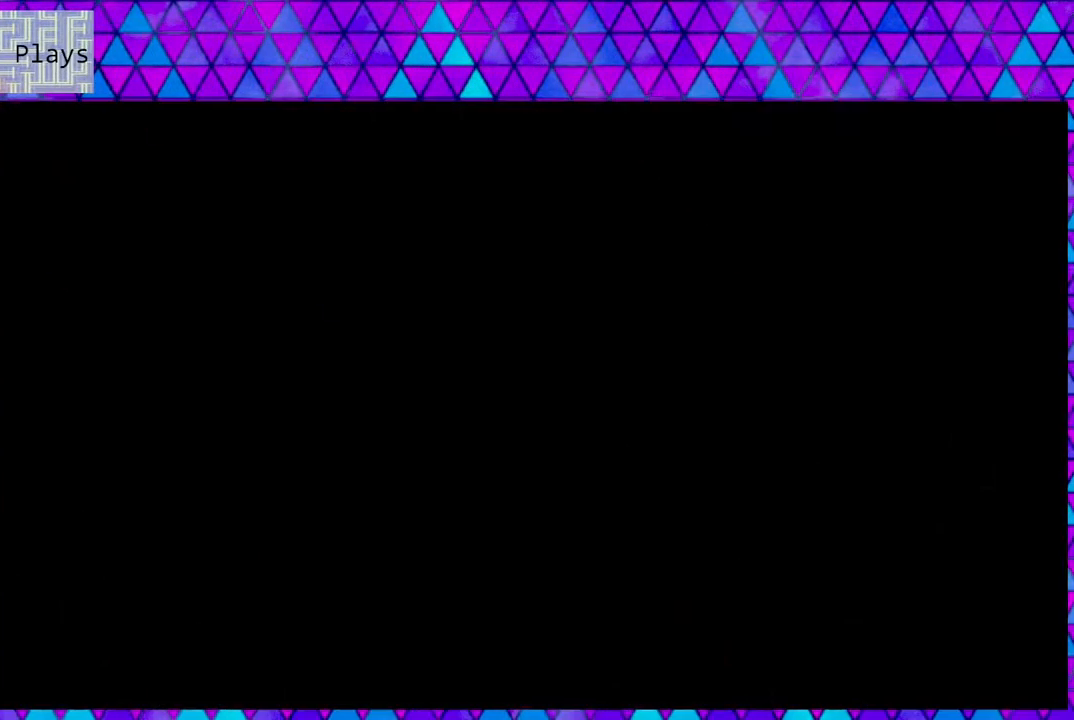
{"buttons": [], "left_stick": "center", "right_stick": "left", "events": [[17, "DPAD_UP", "up"], [33, "DPAD_RIGHT", "up"]]}
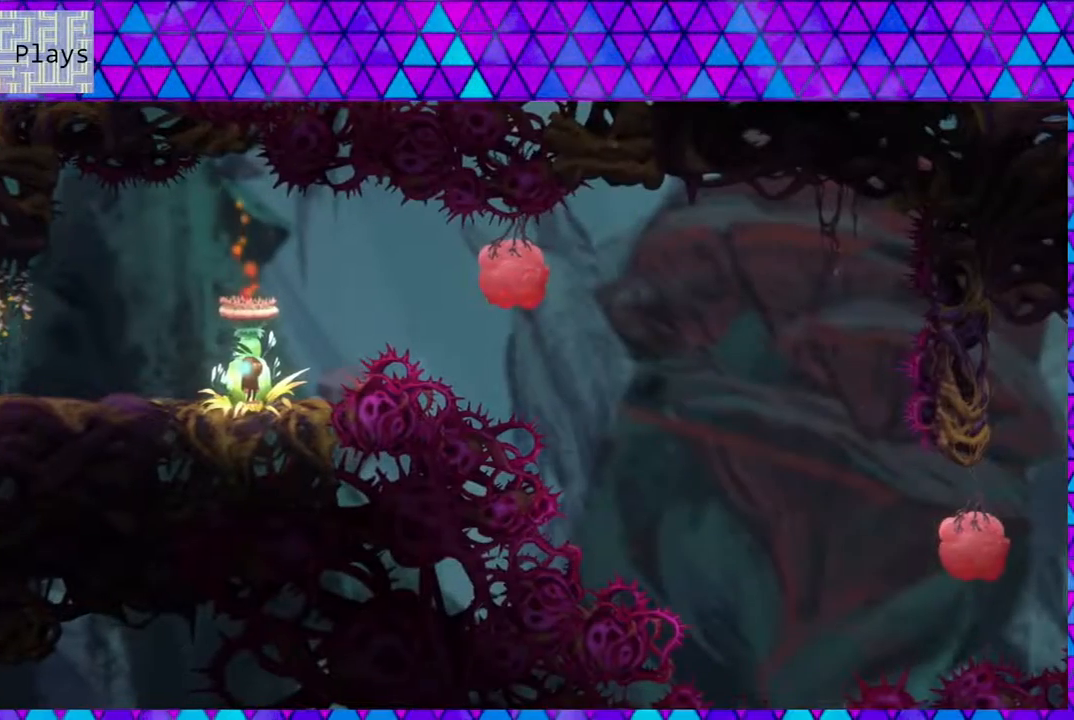
{"buttons": ["B", "DPAD_RIGHT"], "left_stick": "center", "right_stick": "left", "events": [[267, "DPAD_RIGHT", "down"], [300, "B", "down"]]}
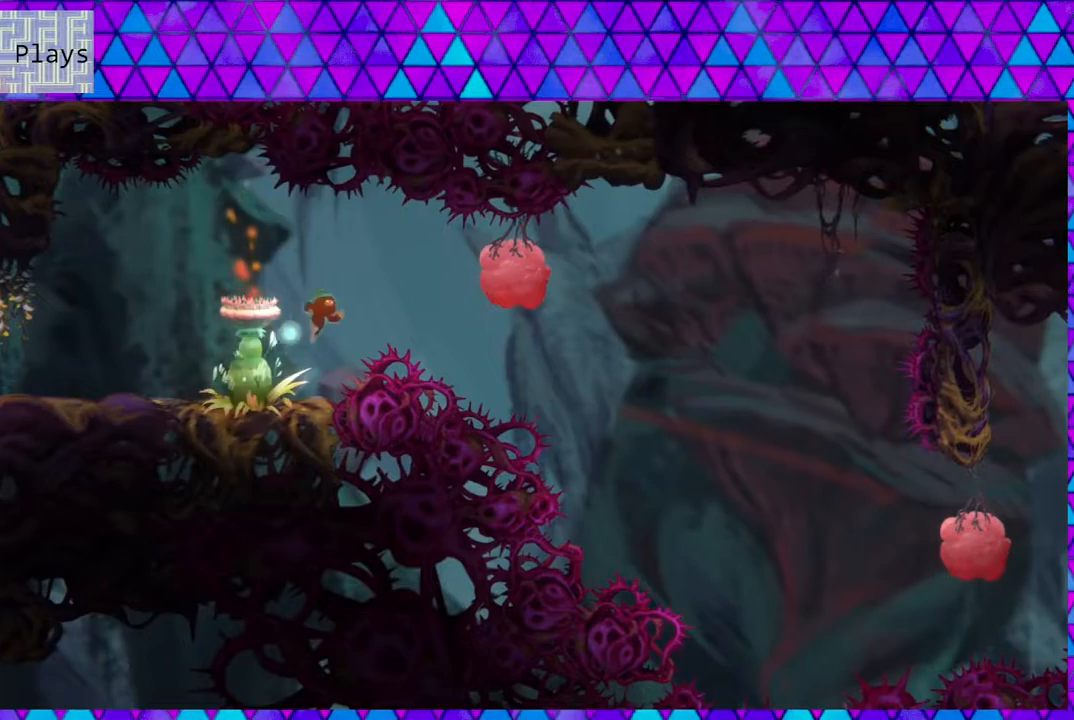
{"buttons": ["DPAD_RIGHT"], "left_stick": "center", "right_stick": "left", "events": [[150, "B", "up"], [200, "Y", "down"], [417, "Y", "up"]]}
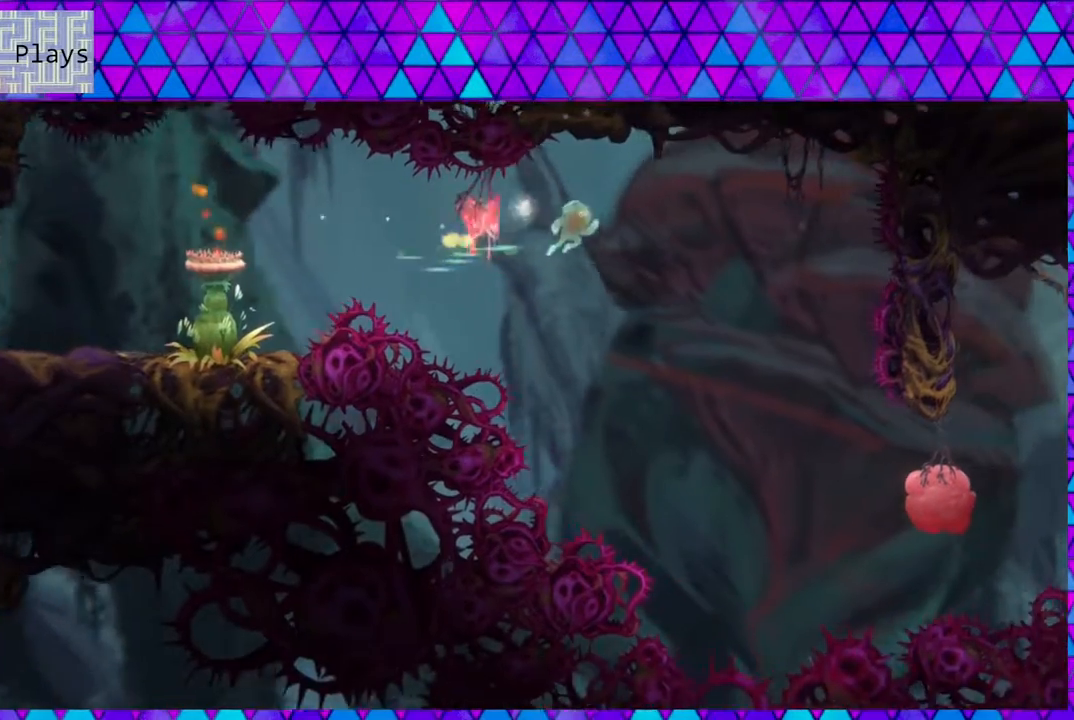
{"buttons": ["DPAD_UP", "DPAD_RIGHT"], "left_stick": "center", "right_stick": "left", "events": [[417, "DPAD_UP", "down"]]}
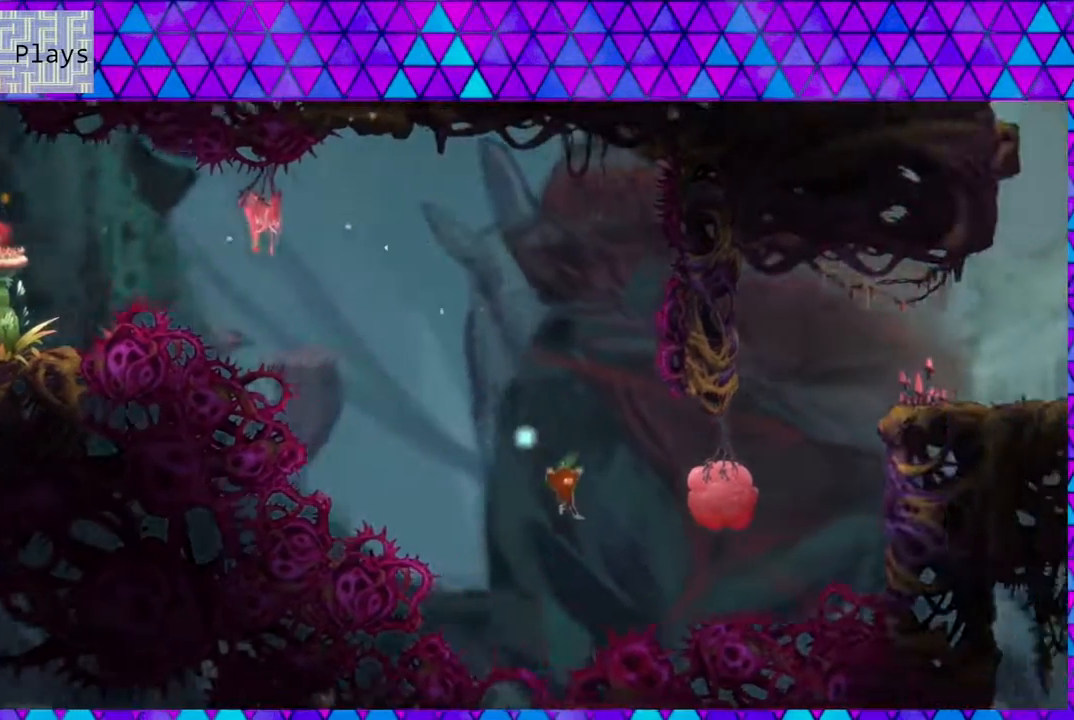
{"buttons": ["Y", "DPAD_UP", "DPAD_RIGHT"], "left_stick": "center", "right_stick": "left", "events": [[83, "Y", "down"], [317, "Y", "up"], [467, "Y", "down"]]}
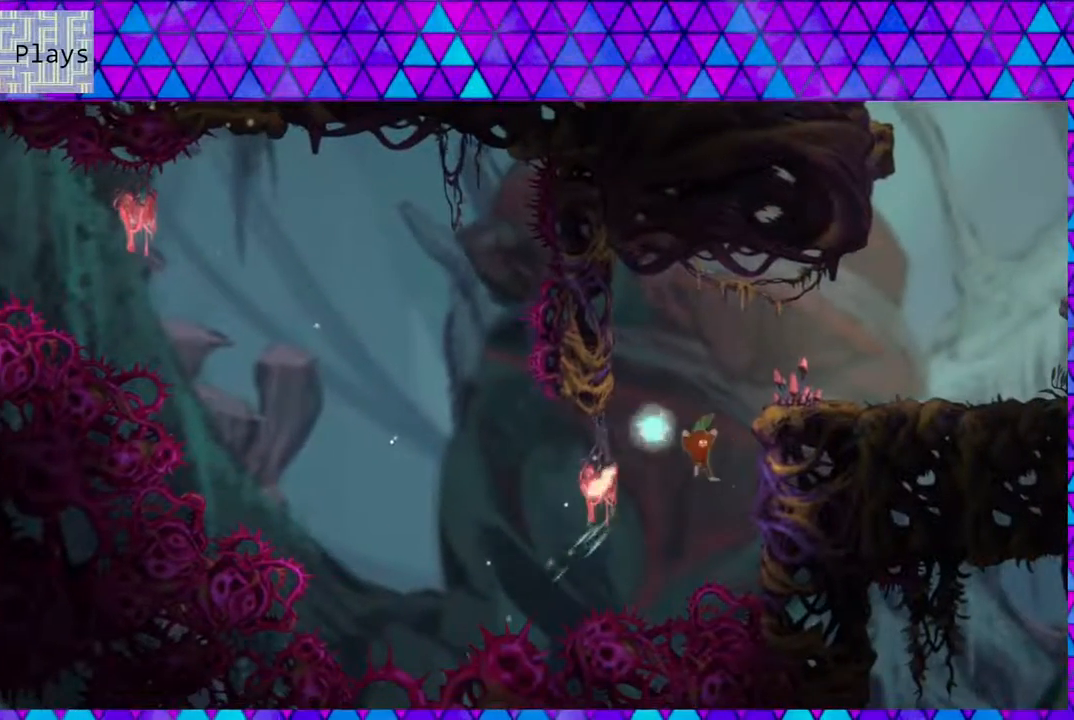
{"buttons": ["B", "DPAD_UP", "DPAD_RIGHT"], "left_stick": "center", "right_stick": "left", "events": [[200, "Y", "up"], [417, "B", "down"]]}
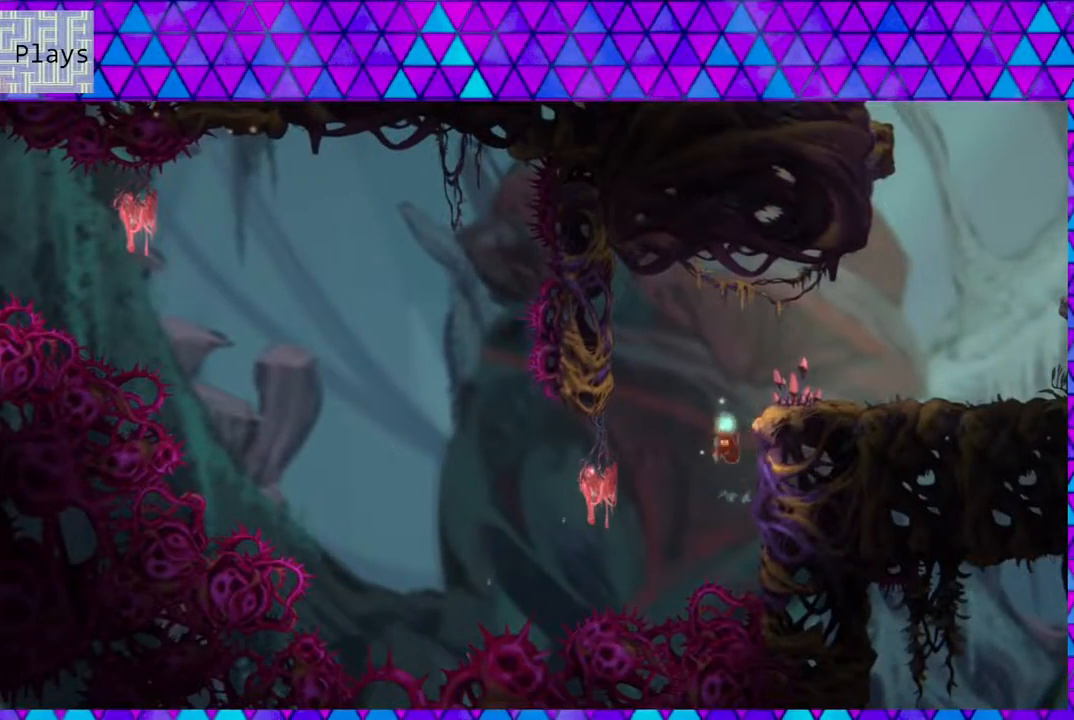
{"buttons": ["B", "DPAD_UP", "DPAD_RIGHT"], "left_stick": "center", "right_stick": "left", "events": [[250, "B", "up"], [400, "B", "down"]]}